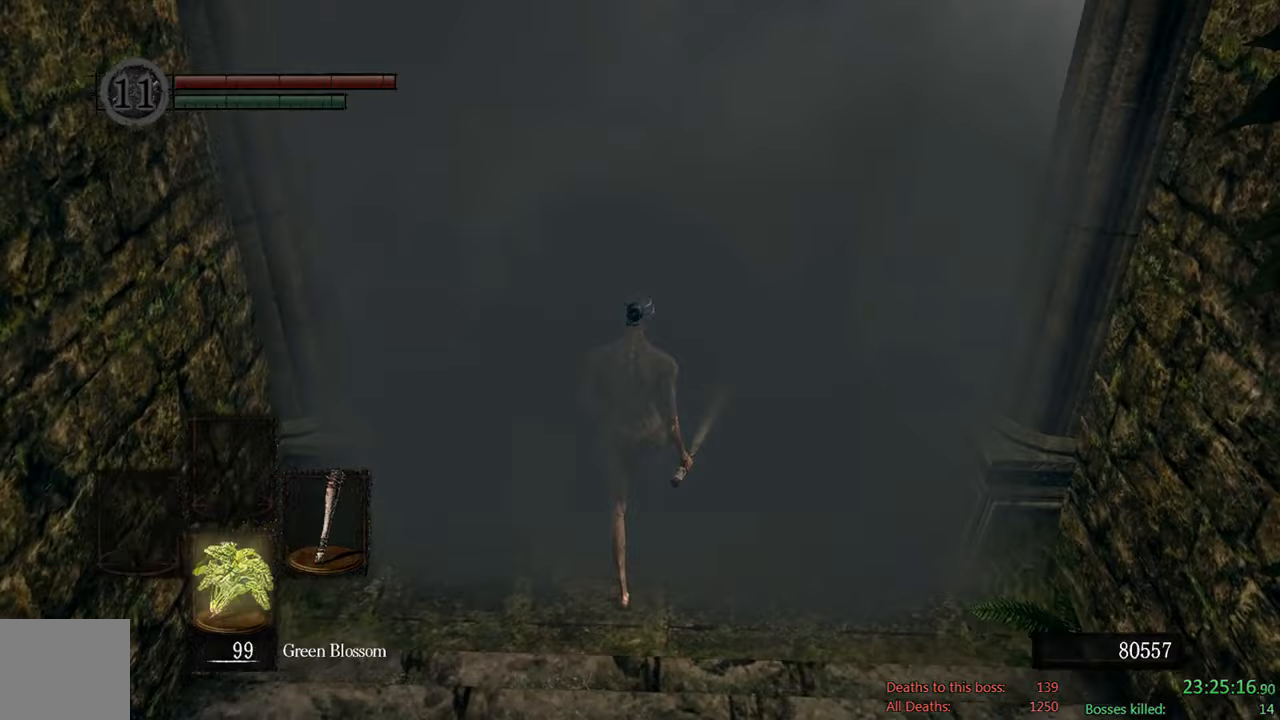
Gameplay with a controller (Xbox layout); each line is a JSON object with the inputs held at the frame after it. "events" lists button and stick changes between this image and that frame as [ms after this image, input, new state], when the widget could be followed in between.
{"buttons": [], "left_stick": "center", "right_stick": "center", "events": [[100, "DPAD_DOWN", "up"]]}
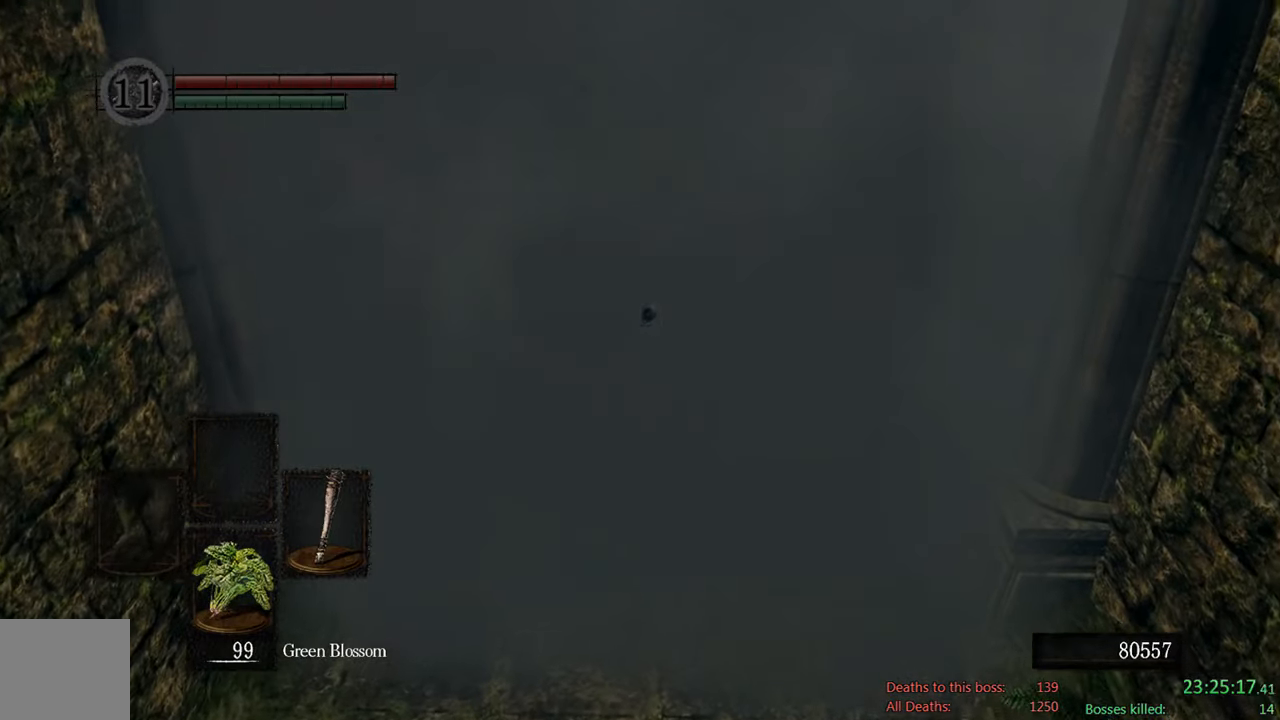
{"buttons": [], "left_stick": "center", "right_stick": "center", "events": []}
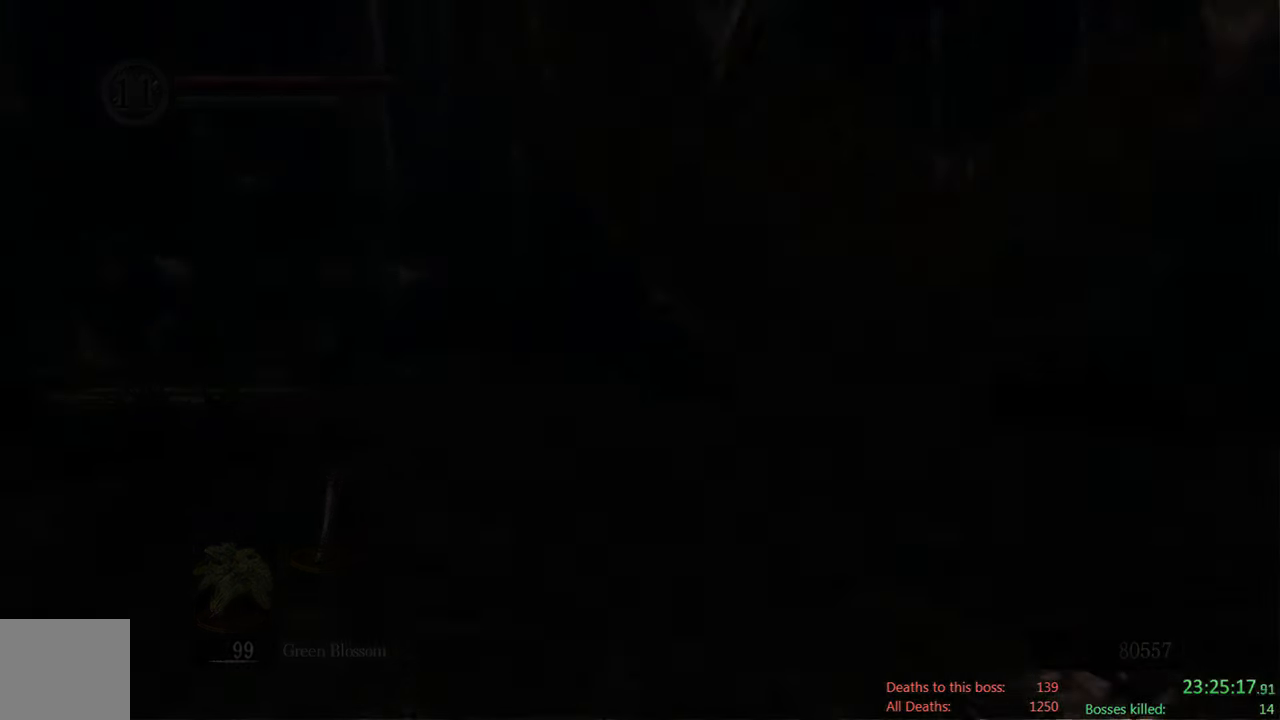
{"buttons": [], "left_stick": "center", "right_stick": "center", "events": [[333, "START", "down"], [433, "START", "up"]]}
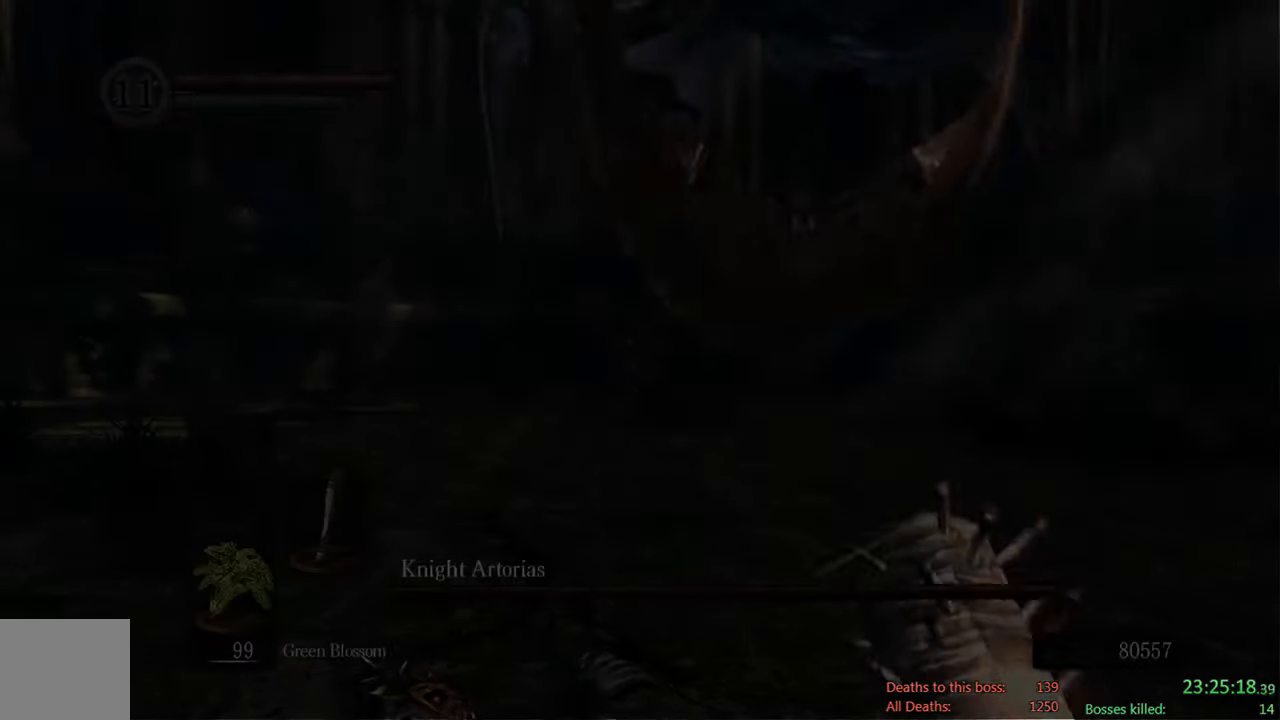
{"buttons": [], "left_stick": "center", "right_stick": "center", "events": []}
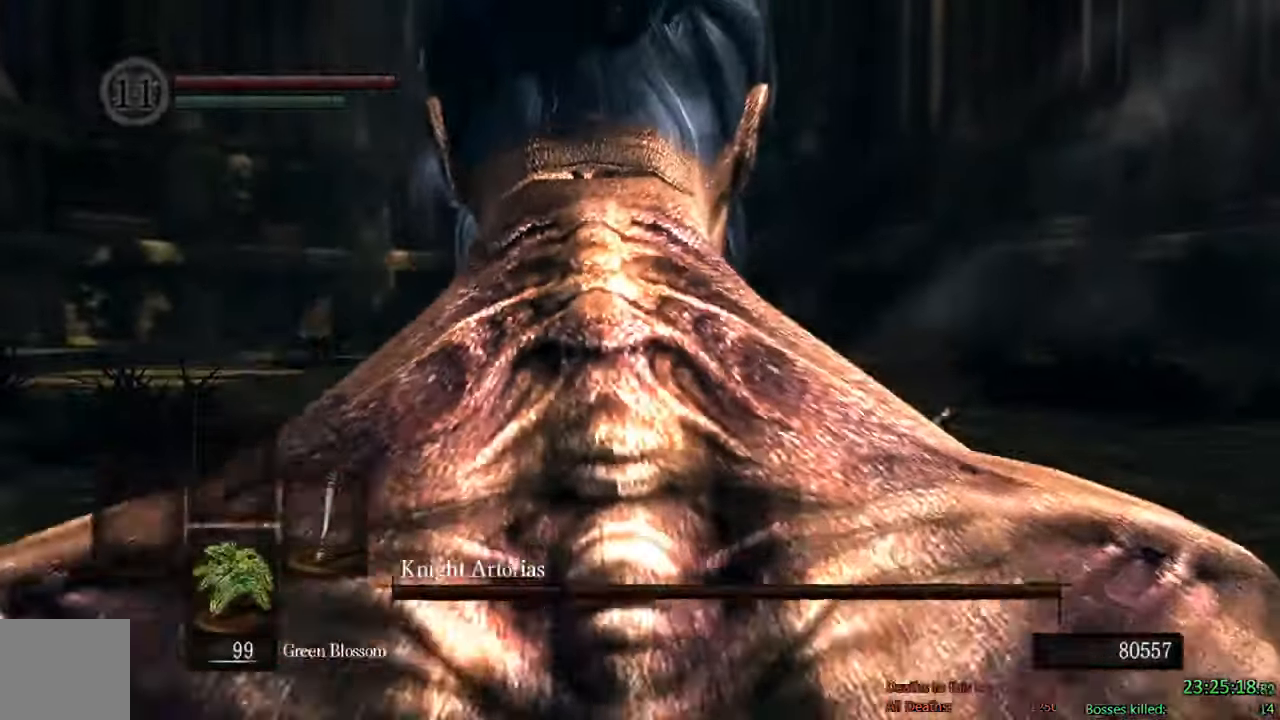
{"buttons": ["X"], "left_stick": "center", "right_stick": "center", "events": [[17, "X", "down"], [183, "X", "up"], [250, "X", "down"], [350, "X", "up"], [450, "X", "down"]]}
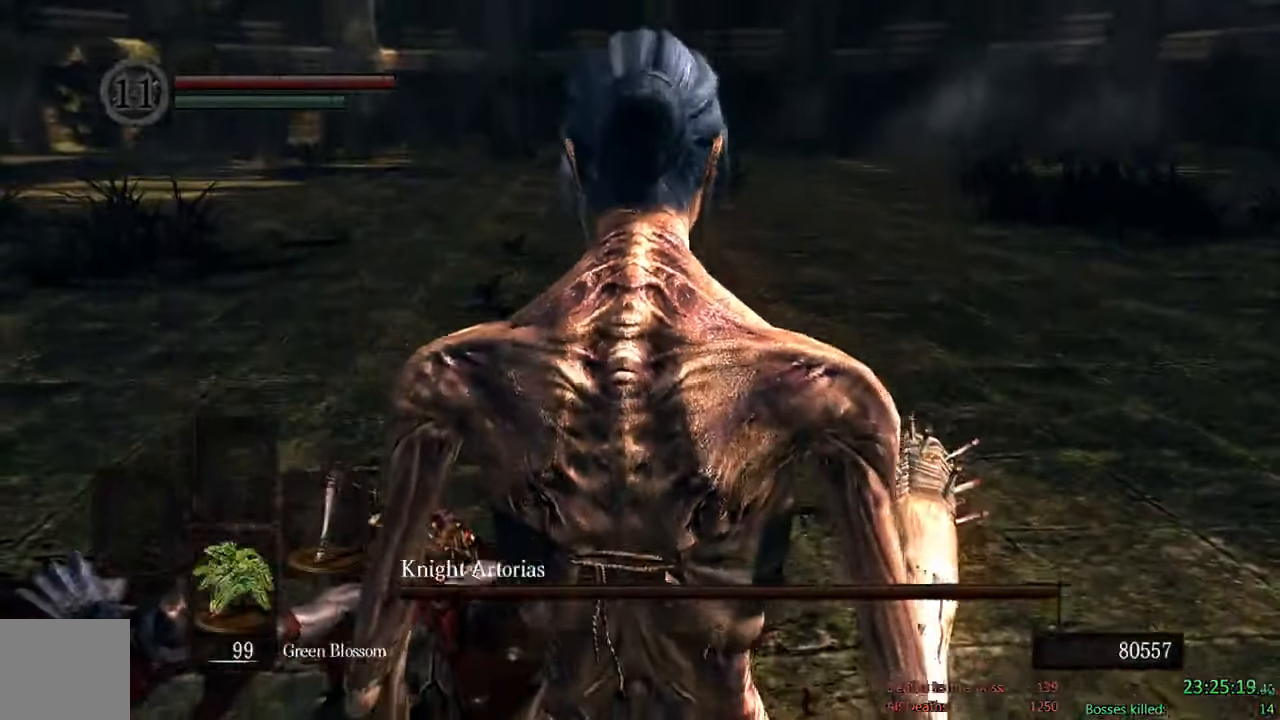
{"buttons": [], "left_stick": "center", "right_stick": "center", "events": [[17, "X", "up"], [150, "X", "down"], [217, "X", "up"], [350, "X", "down"], [417, "X", "up"]]}
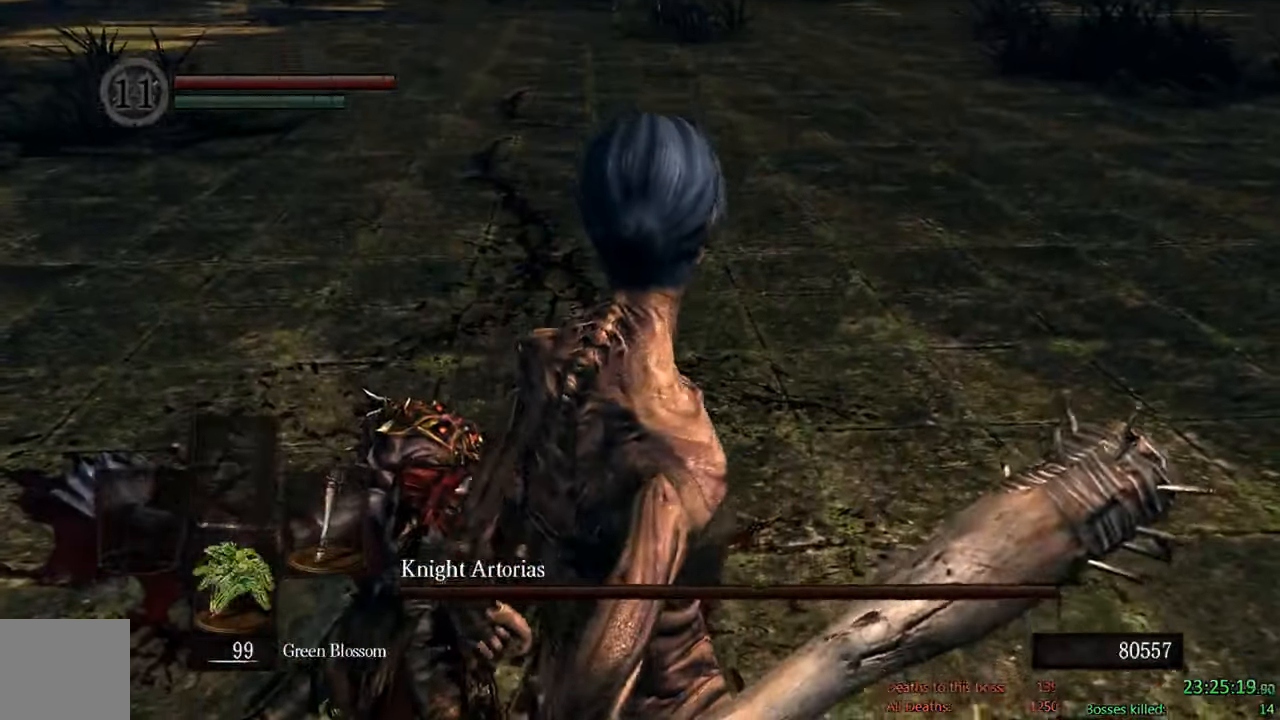
{"buttons": [], "left_stick": "center", "right_stick": "up", "events": [[417, "right_stick", "up"]]}
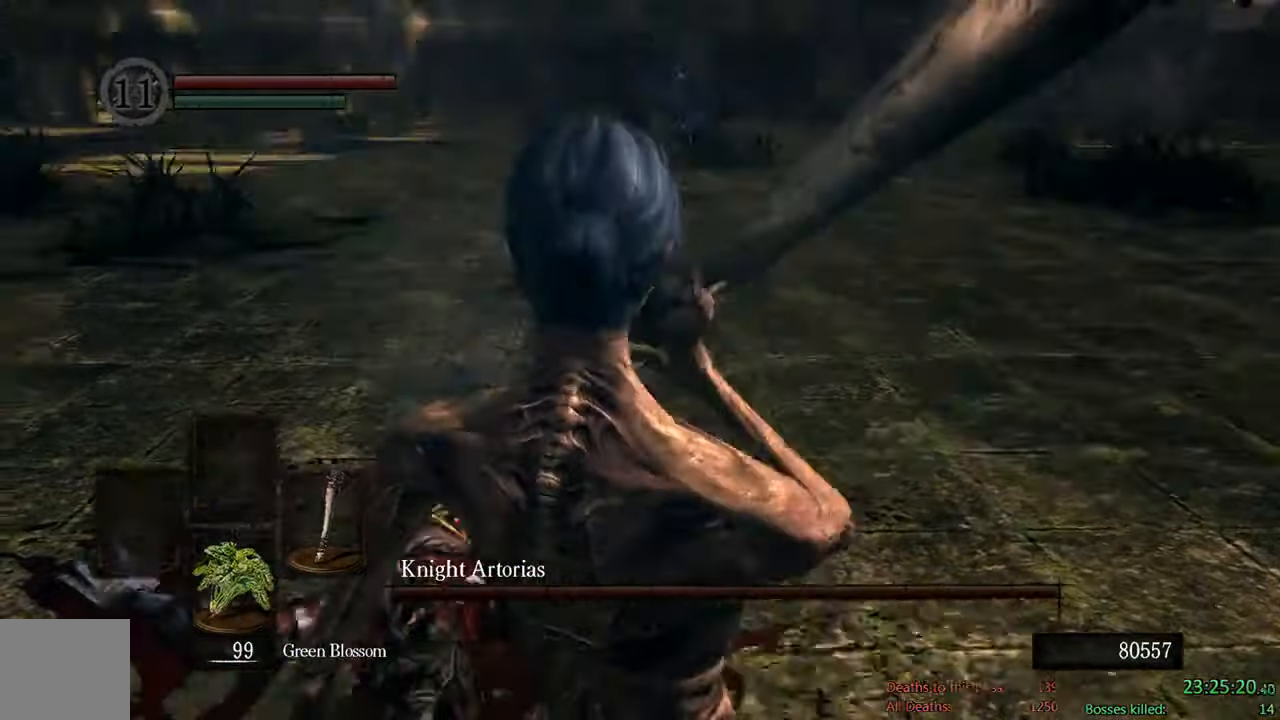
{"buttons": [], "left_stick": "up", "right_stick": "center", "events": [[67, "right_stick", "center"], [383, "left_stick", "up"]]}
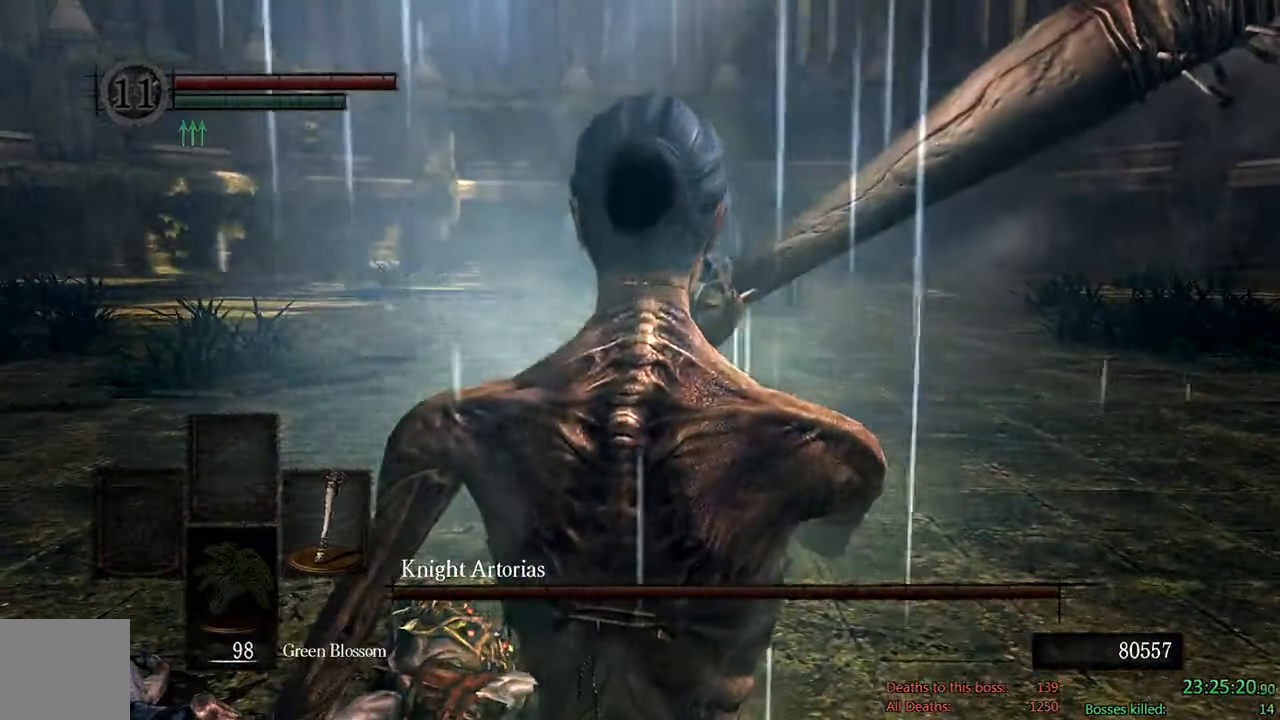
{"buttons": ["B"], "left_stick": "up-right", "right_stick": "center", "events": [[67, "B", "down"], [333, "right_stick", "down-left"], [350, "left_stick", "up-right"], [483, "right_stick", "center"]]}
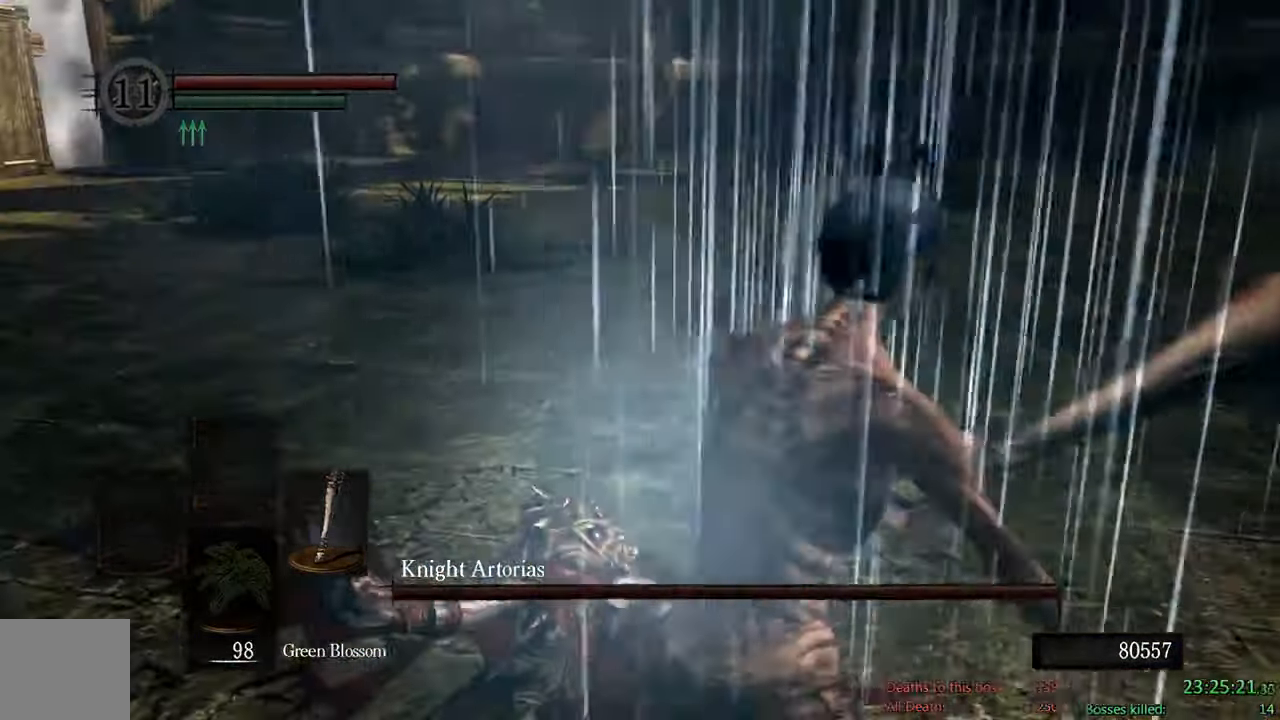
{"buttons": ["B"], "left_stick": "up-right", "right_stick": "center", "events": []}
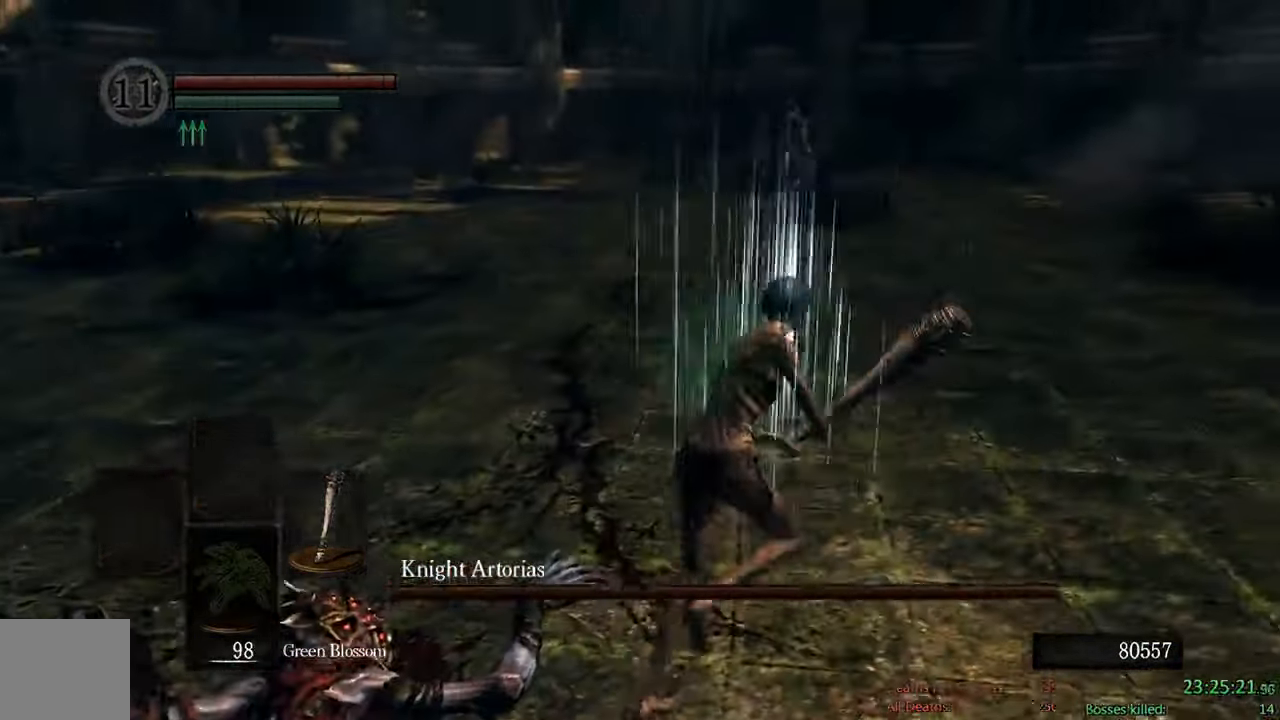
{"buttons": ["B"], "left_stick": "up-right", "right_stick": "center", "events": [[50, "right_stick", "left"], [184, "right_stick", "center"]]}
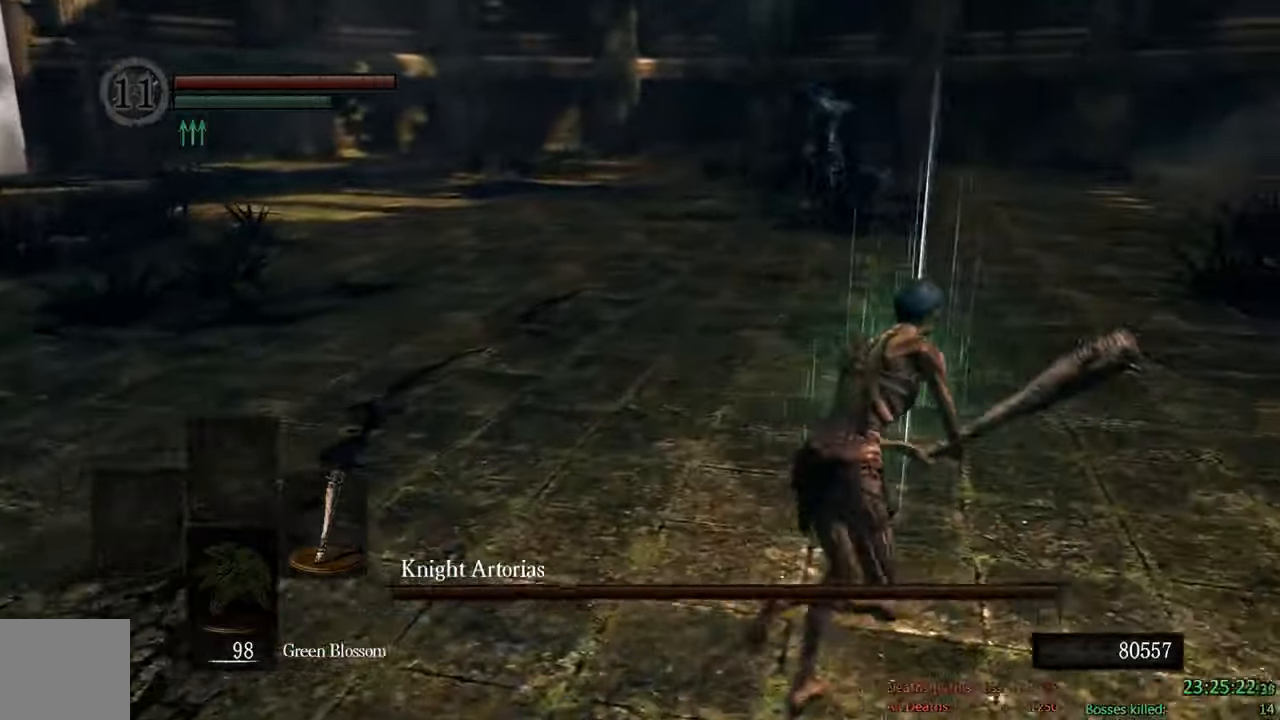
{"buttons": ["B"], "left_stick": "up-right", "right_stick": "center", "events": []}
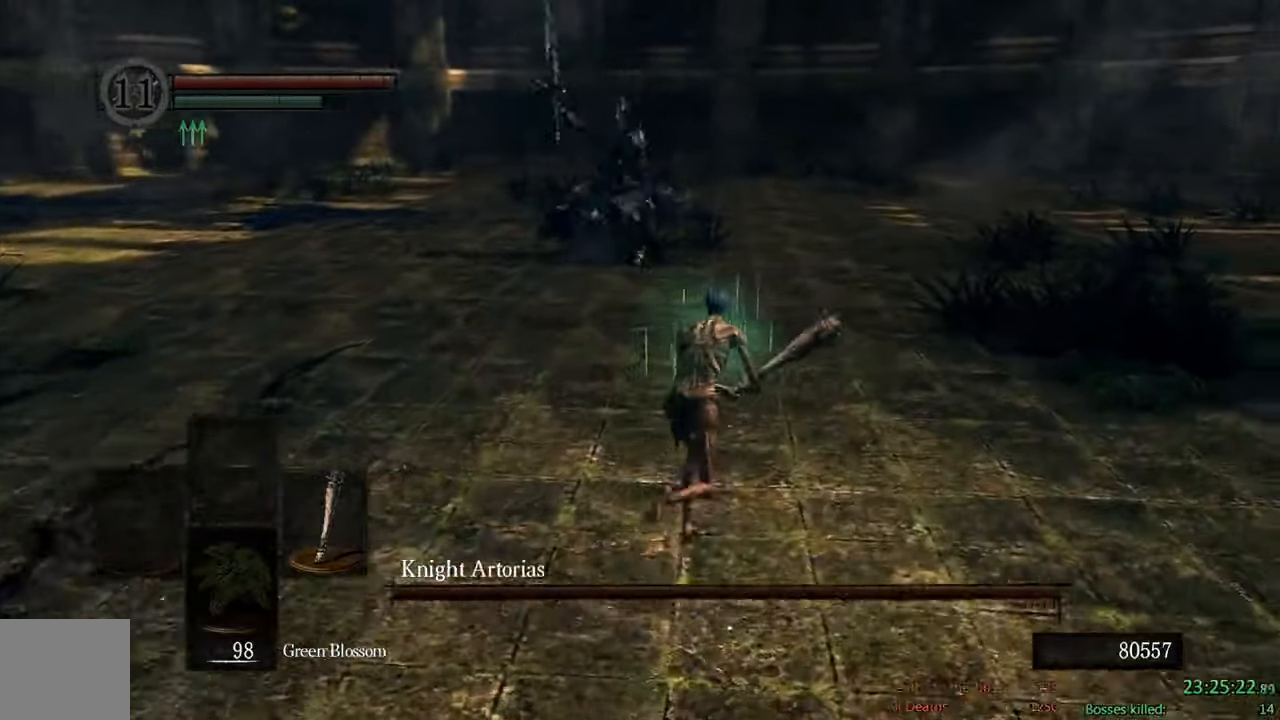
{"buttons": ["B"], "left_stick": "up-right", "right_stick": "center", "events": []}
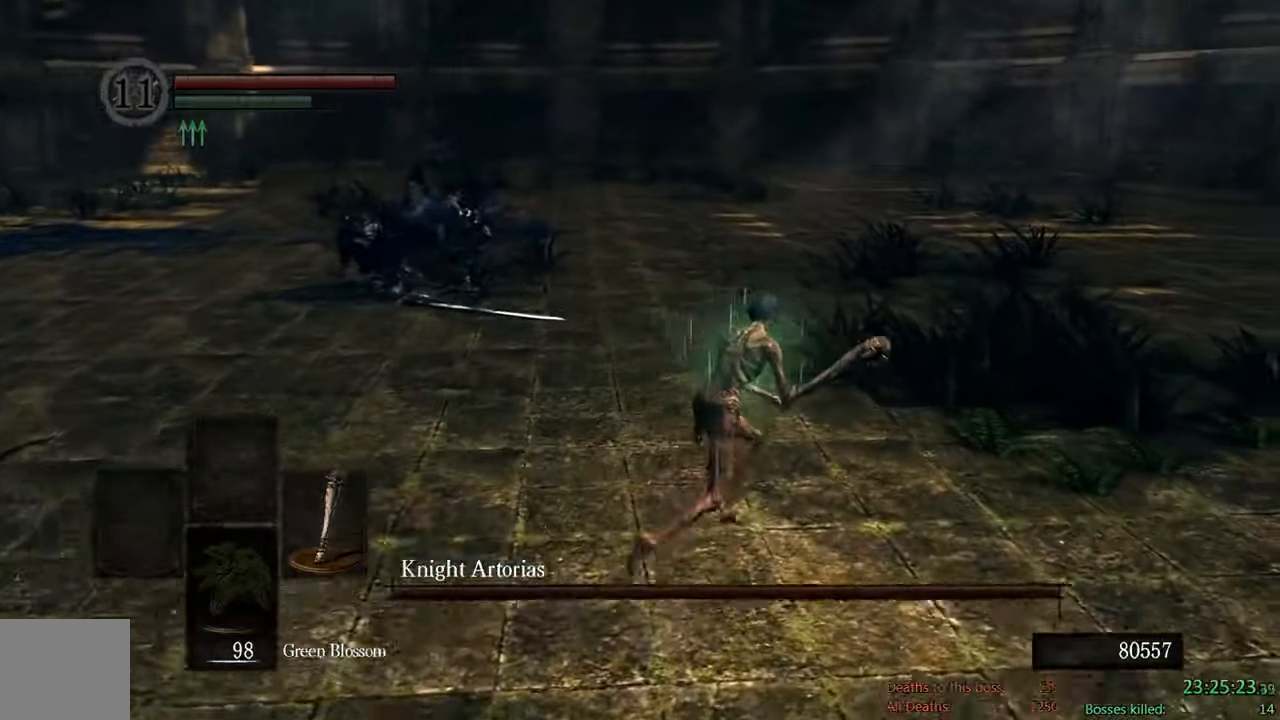
{"buttons": ["B"], "left_stick": "up", "right_stick": "right", "events": [[234, "left_stick", "up"], [467, "right_stick", "right"]]}
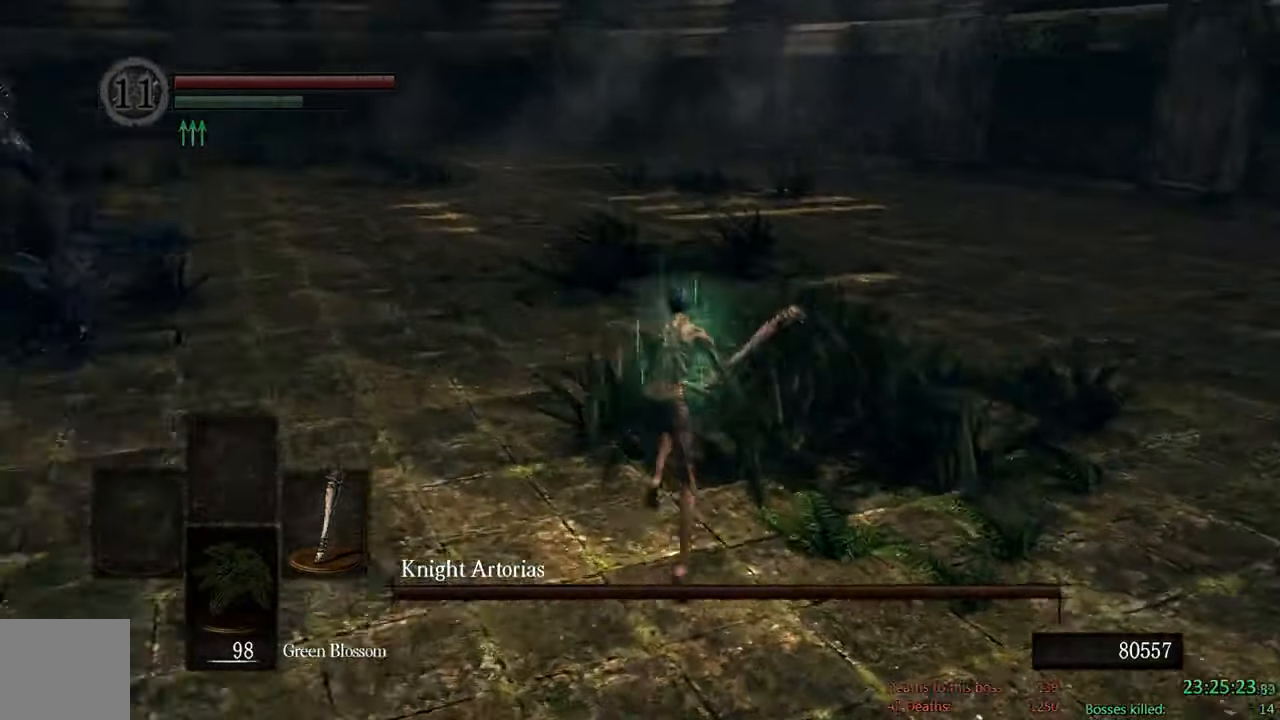
{"buttons": ["B"], "left_stick": "up", "right_stick": "center", "events": [[134, "right_stick", "center"]]}
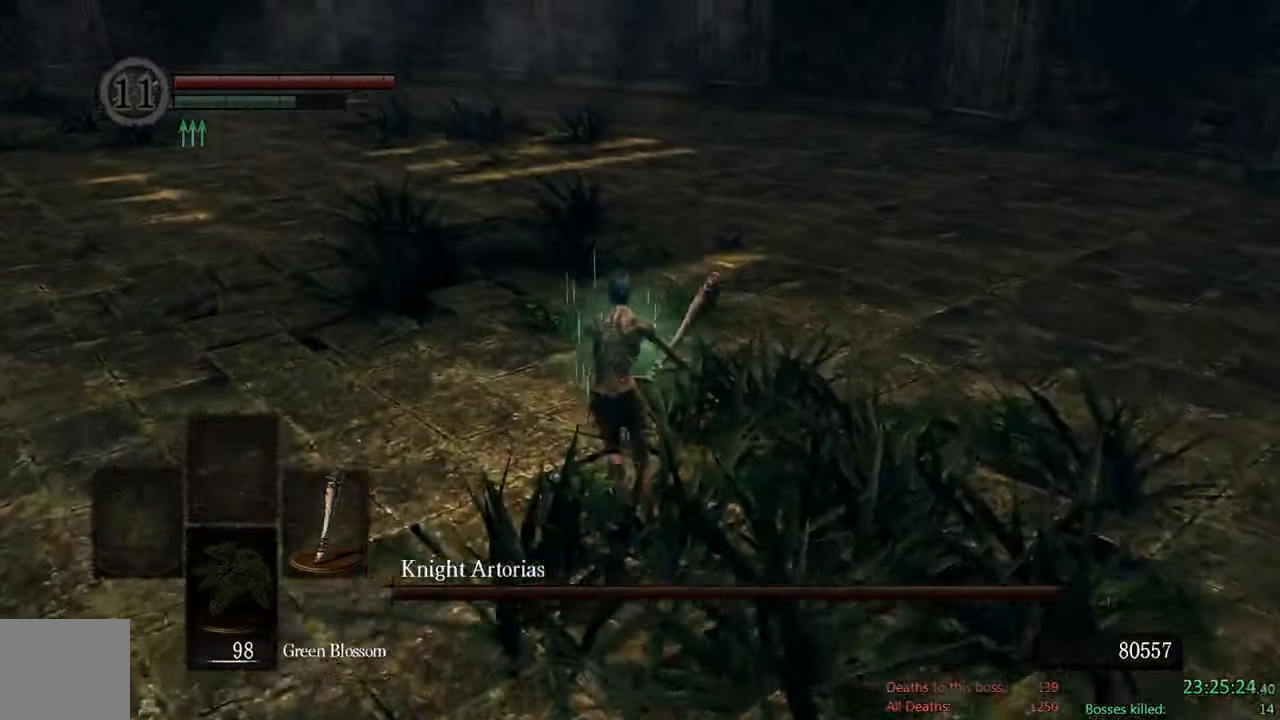
{"buttons": ["B"], "left_stick": "up", "right_stick": "center", "events": [[67, "right_stick", "right"], [267, "right_stick", "center"]]}
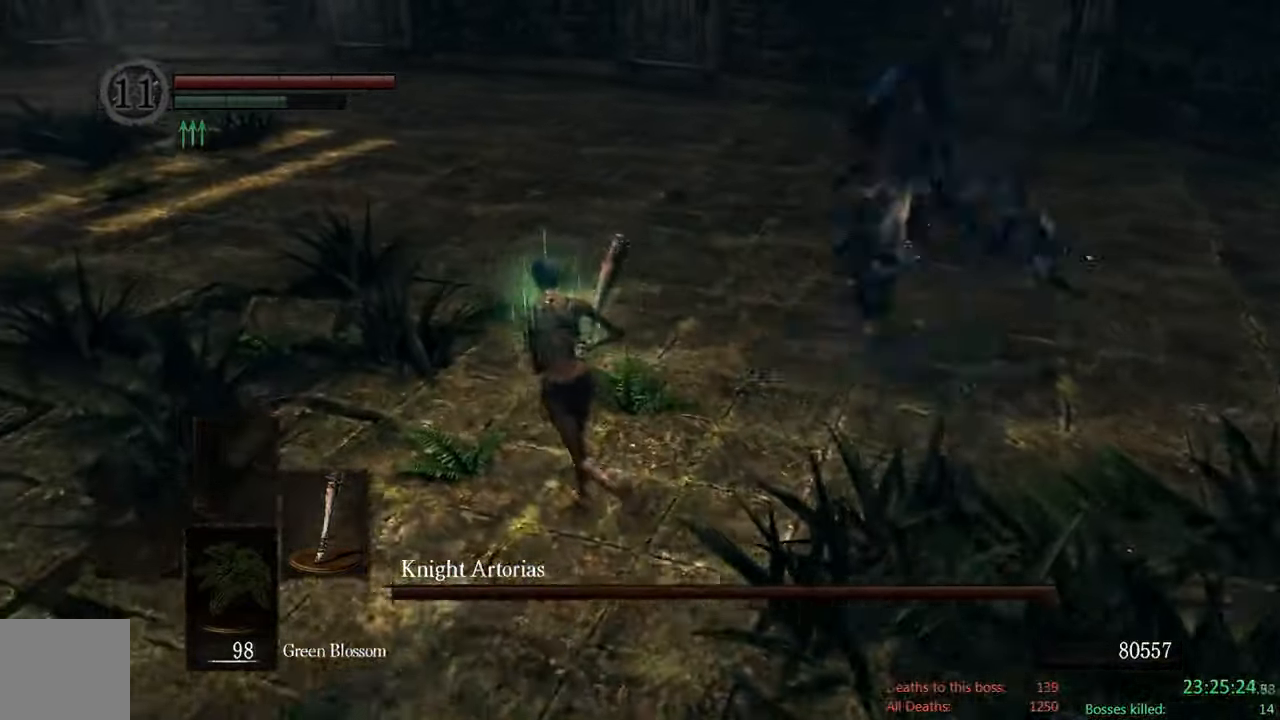
{"buttons": ["B"], "left_stick": "up-right", "right_stick": "center", "events": [[250, "left_stick", "up-right"], [367, "R1", "down"], [500, "R1", "up"]]}
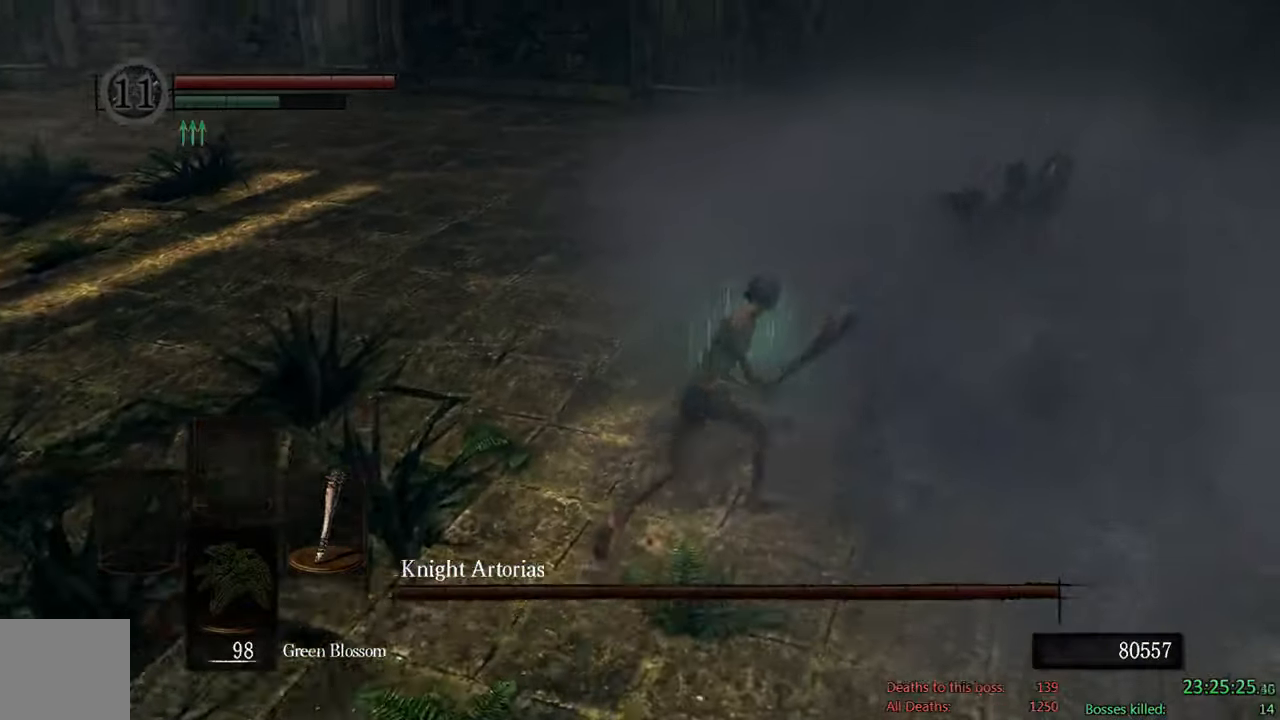
{"buttons": ["B"], "left_stick": "up", "right_stick": "center", "events": [[34, "B", "up"], [417, "B", "down"], [450, "left_stick", "up"]]}
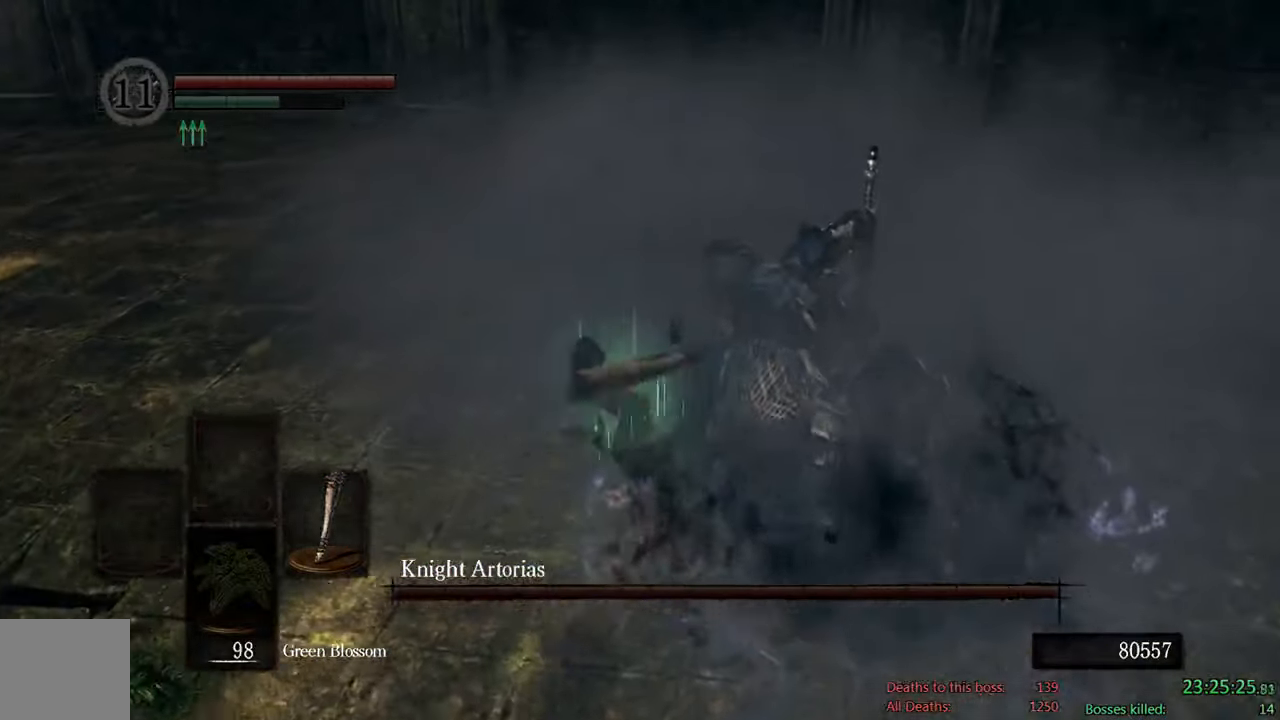
{"buttons": ["B"], "left_stick": "down-left", "right_stick": "center", "events": [[17, "left_stick", "up-left"], [117, "left_stick", "left"], [217, "left_stick", "down-left"], [217, "right_stick", "right"], [417, "right_stick", "center"]]}
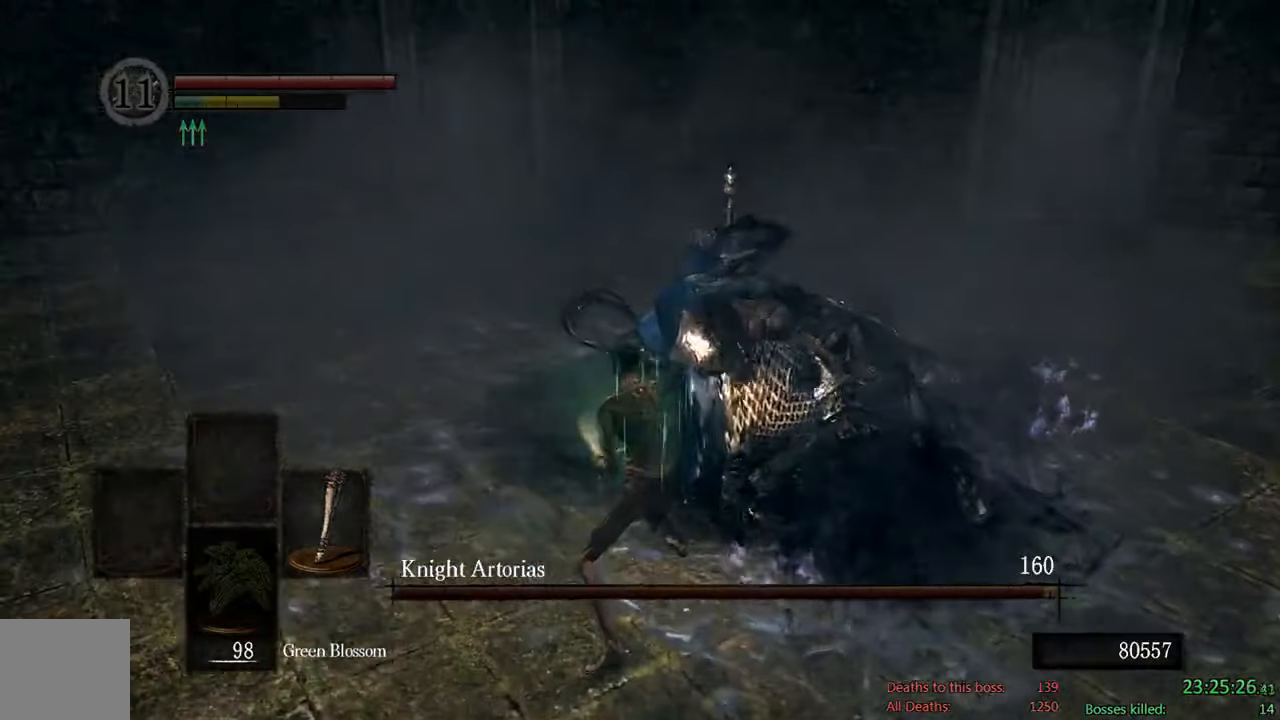
{"buttons": ["B"], "left_stick": "down-left", "right_stick": "center", "events": []}
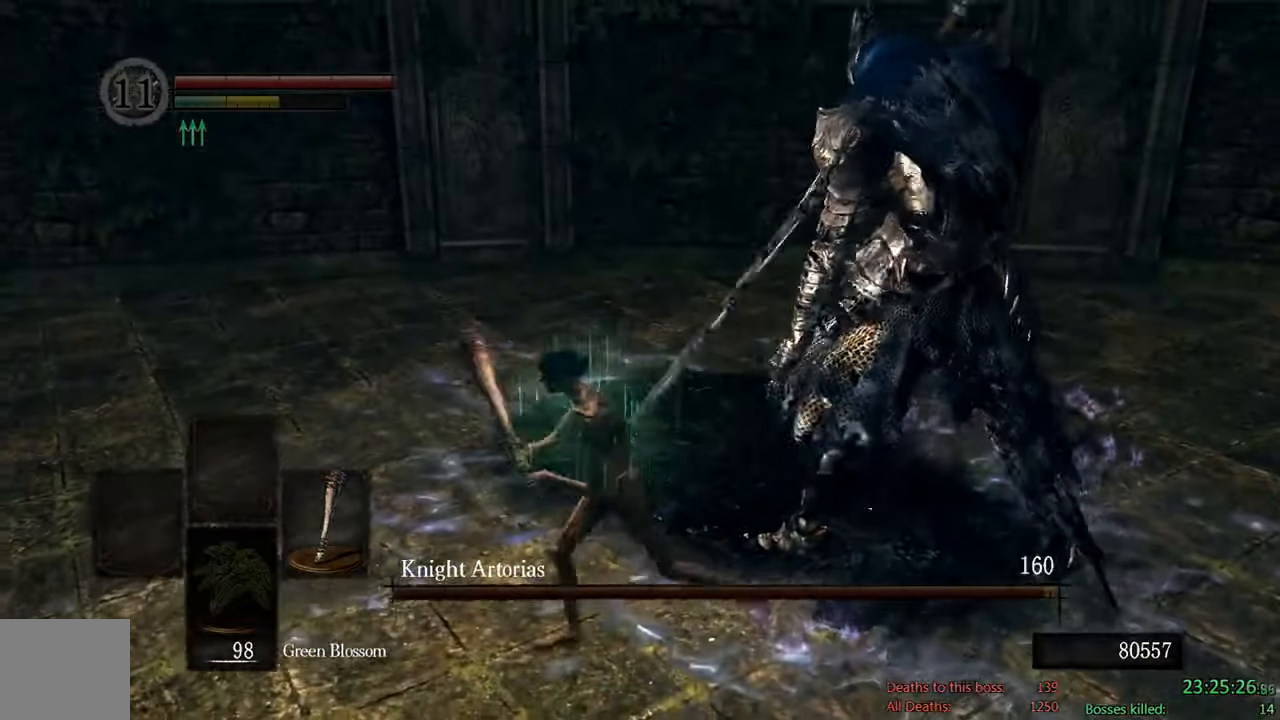
{"buttons": ["B"], "left_stick": "down", "right_stick": "center", "events": [[133, "left_stick", "down"], [183, "right_stick", "up"], [266, "right_stick", "center"]]}
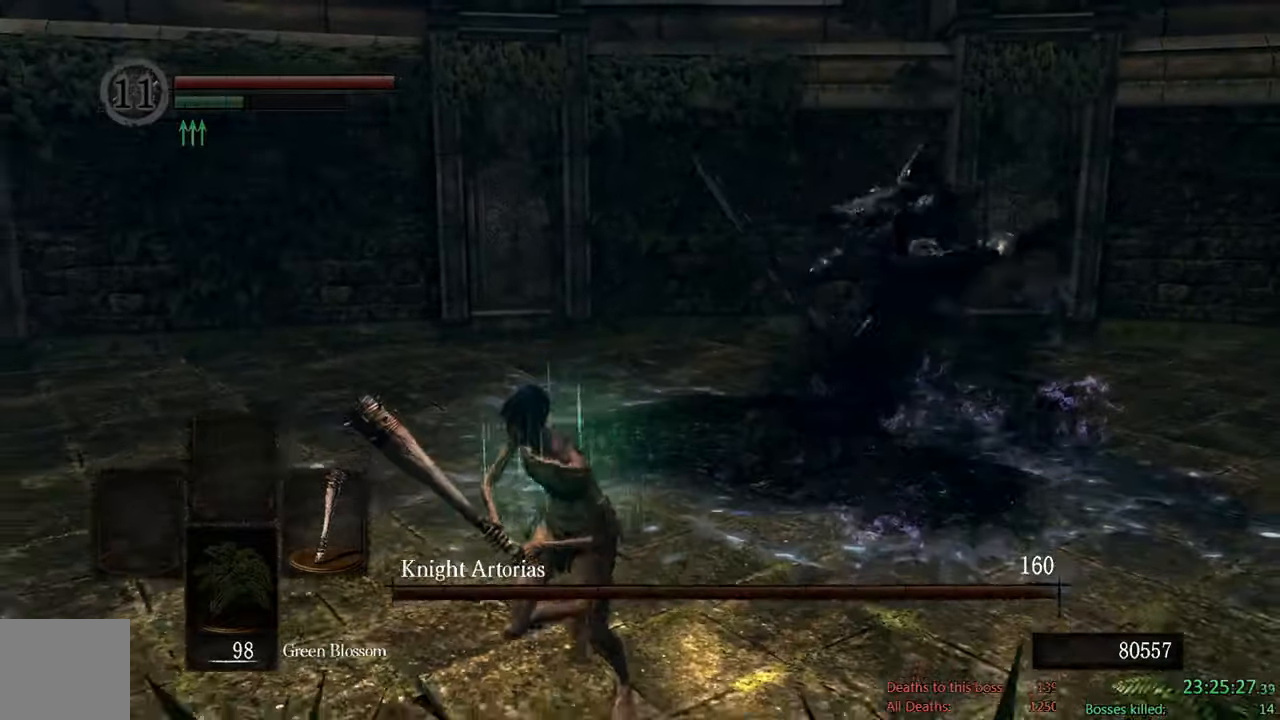
{"buttons": [], "left_stick": "down", "right_stick": "center", "events": [[266, "B", "up"]]}